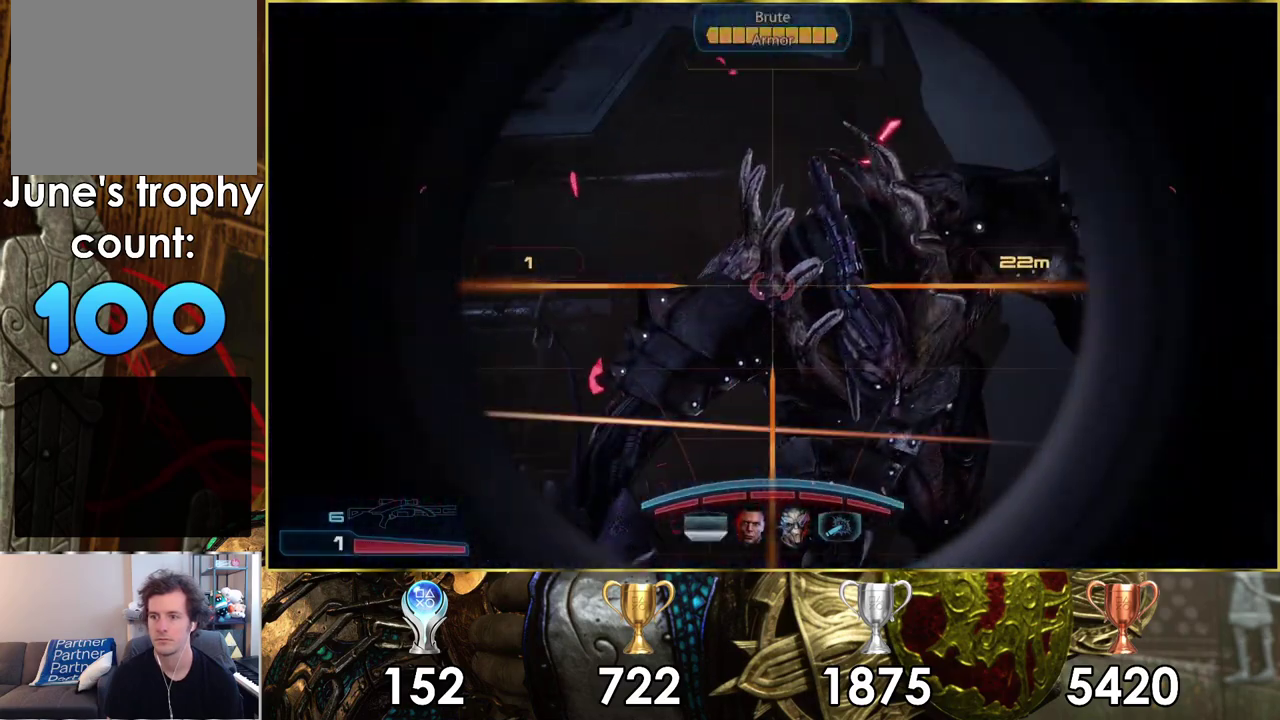
Gameplay with a controller (PlayStation layout); each line is a JSON object with the inputs held at the frame after it (dt_ms = milliseconds from this image to that frame). "events" lists button and stick changes between this image and that frame as [ms after this image, input, new state], when the widget could be followed in between. Not read: L1 R1.
{"dt_ms": 500, "buttons": [], "left_stick": "center", "right_stick": "center", "events": [[117, "right_stick", "right"], [167, "L2", "up"], [250, "right_stick", "center"], [333, "right_stick", "right"], [417, "right_stick", "center"]]}
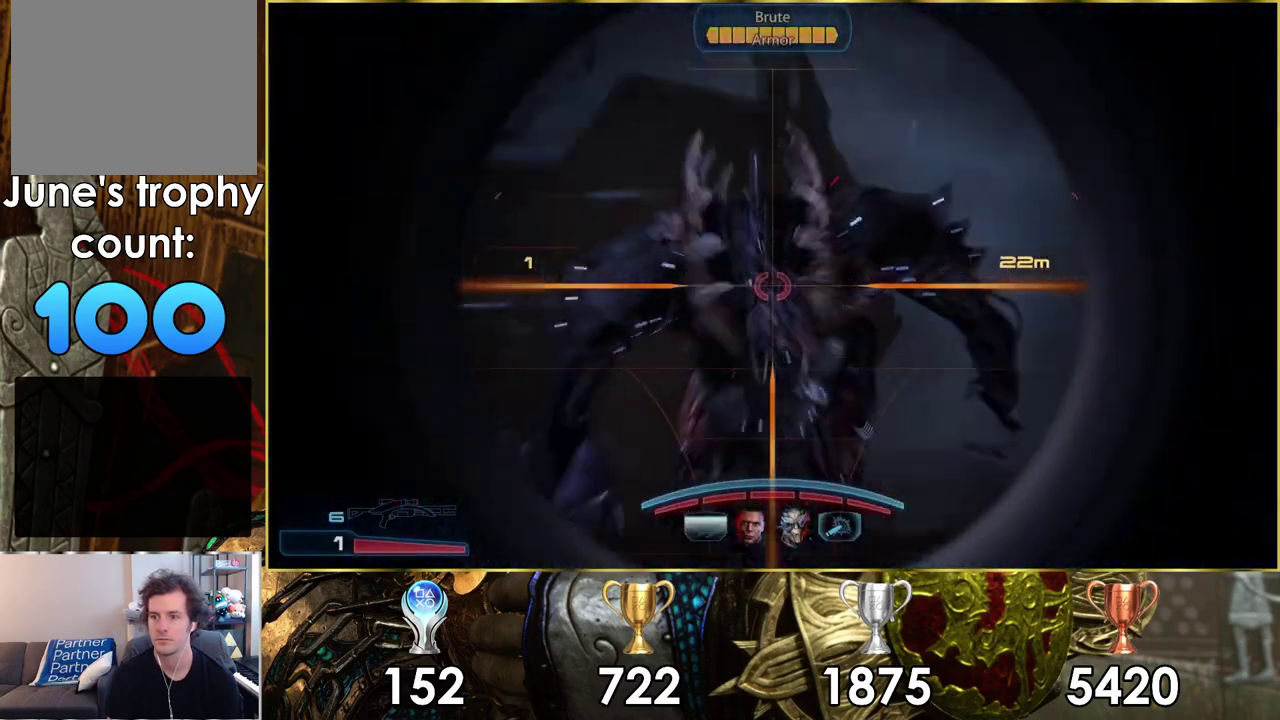
{"dt_ms": 200, "buttons": [], "left_stick": "center", "right_stick": "center", "events": []}
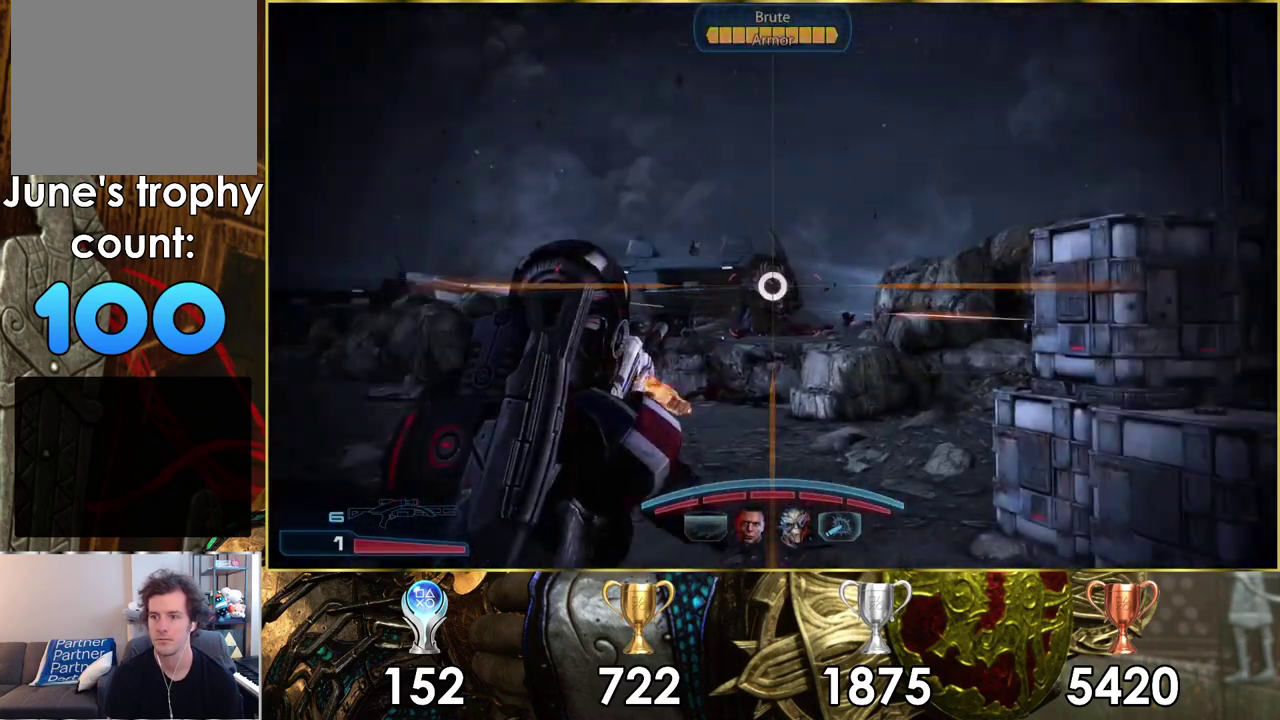
{"dt_ms": 300, "buttons": [], "left_stick": "center", "right_stick": "center", "events": []}
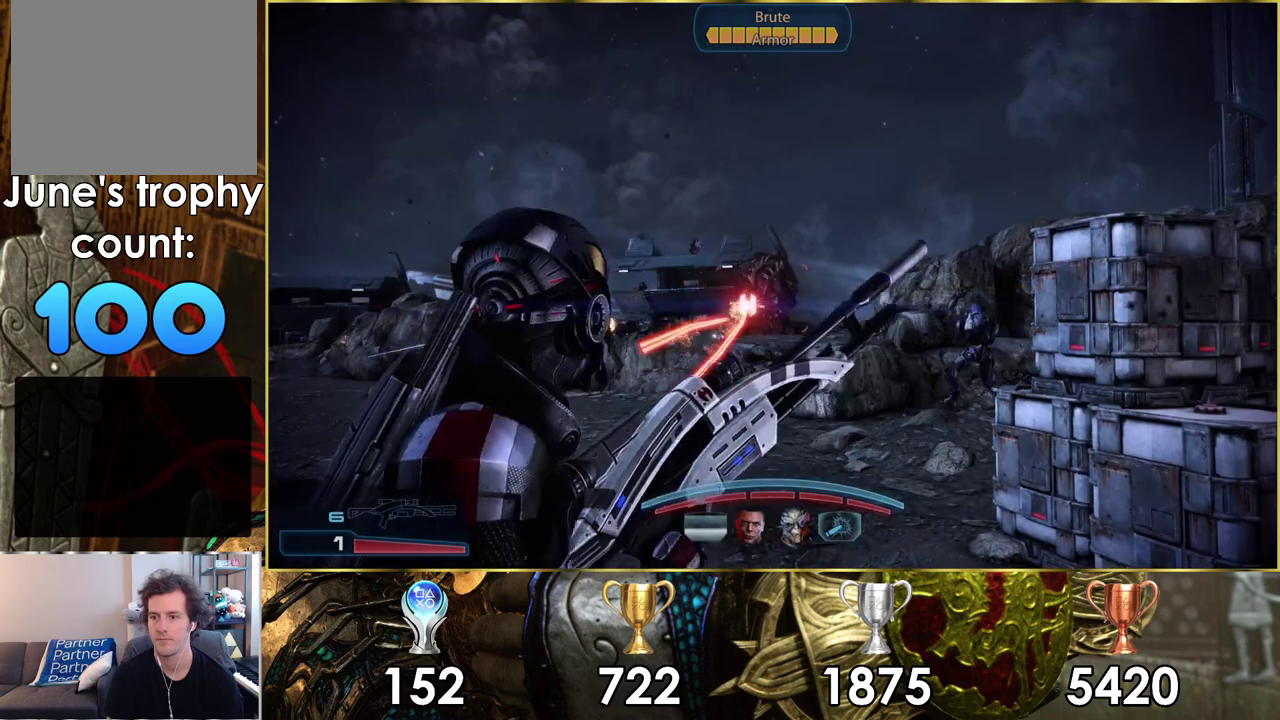
{"dt_ms": 300, "buttons": [], "left_stick": "center", "right_stick": "up-left", "events": [[117, "left_stick", "right"], [183, "right_stick", "up-left"], [300, "left_stick", "center"]]}
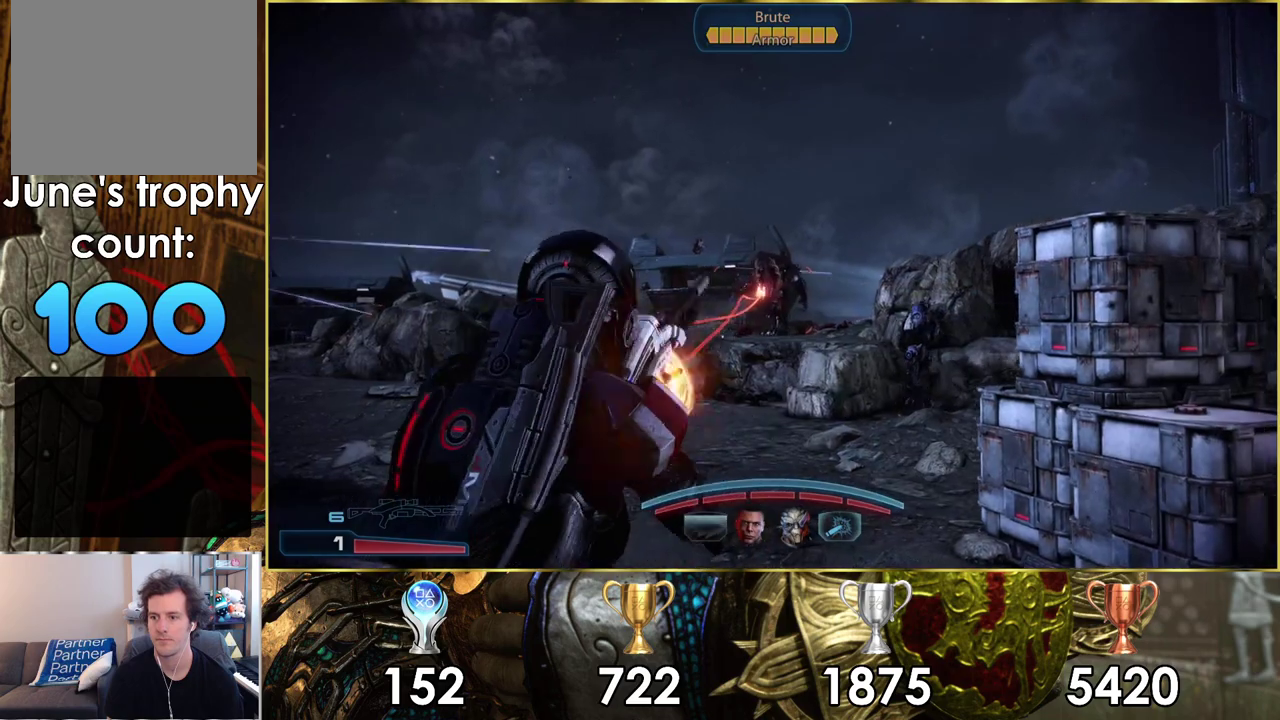
{"dt_ms": 600, "buttons": ["L2"], "left_stick": "center", "right_stick": "right", "events": [[17, "right_stick", "center"], [50, "L2", "down"], [50, "left_stick", "left"], [200, "left_stick", "center"], [517, "right_stick", "down-right"], [567, "right_stick", "right"]]}
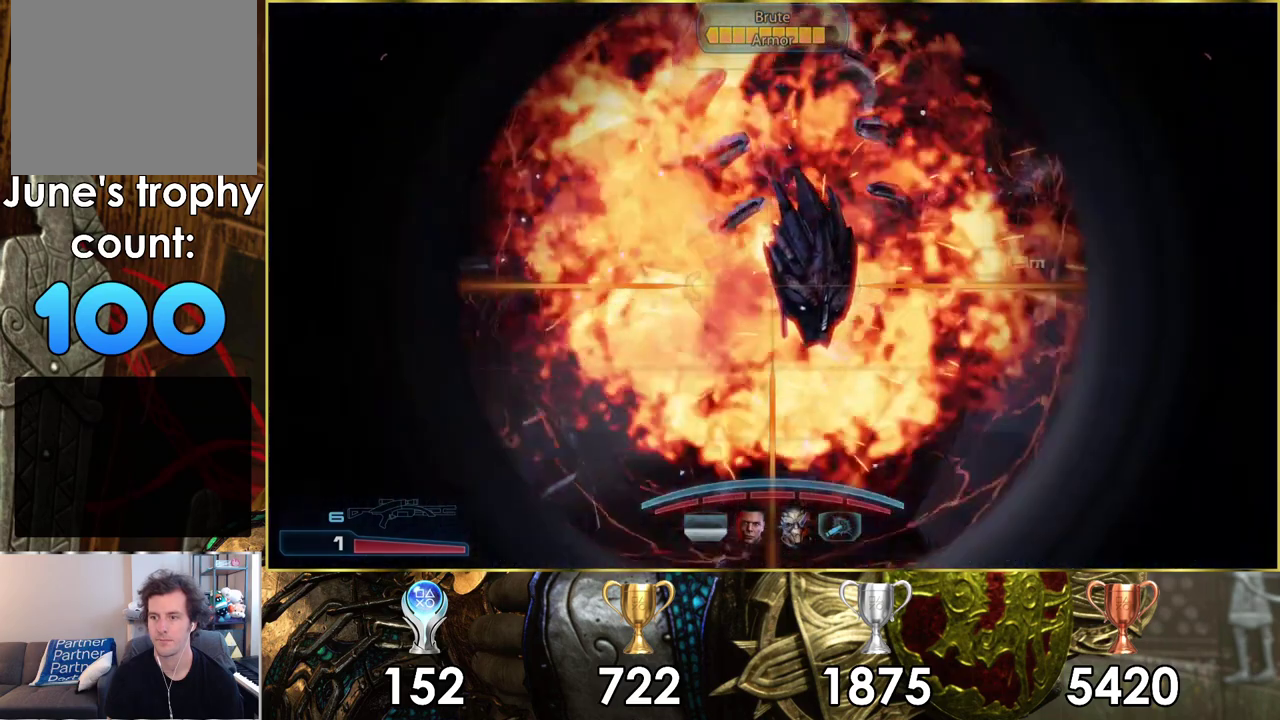
{"dt_ms": 300, "buttons": ["L2"], "left_stick": "center", "right_stick": "center", "events": [[117, "R2", "down"], [133, "right_stick", "center"], [250, "R2", "up"]]}
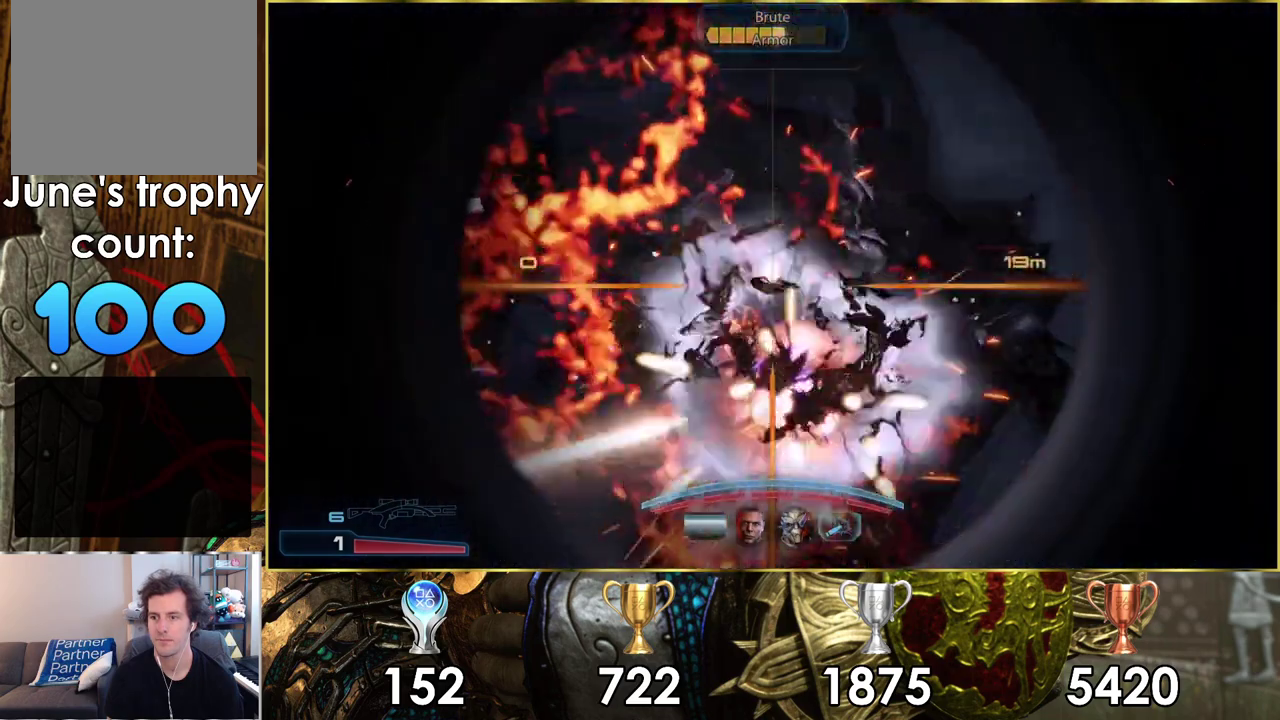
{"dt_ms": 200, "buttons": [], "left_stick": "center", "right_stick": "center", "events": [[117, "L2", "up"]]}
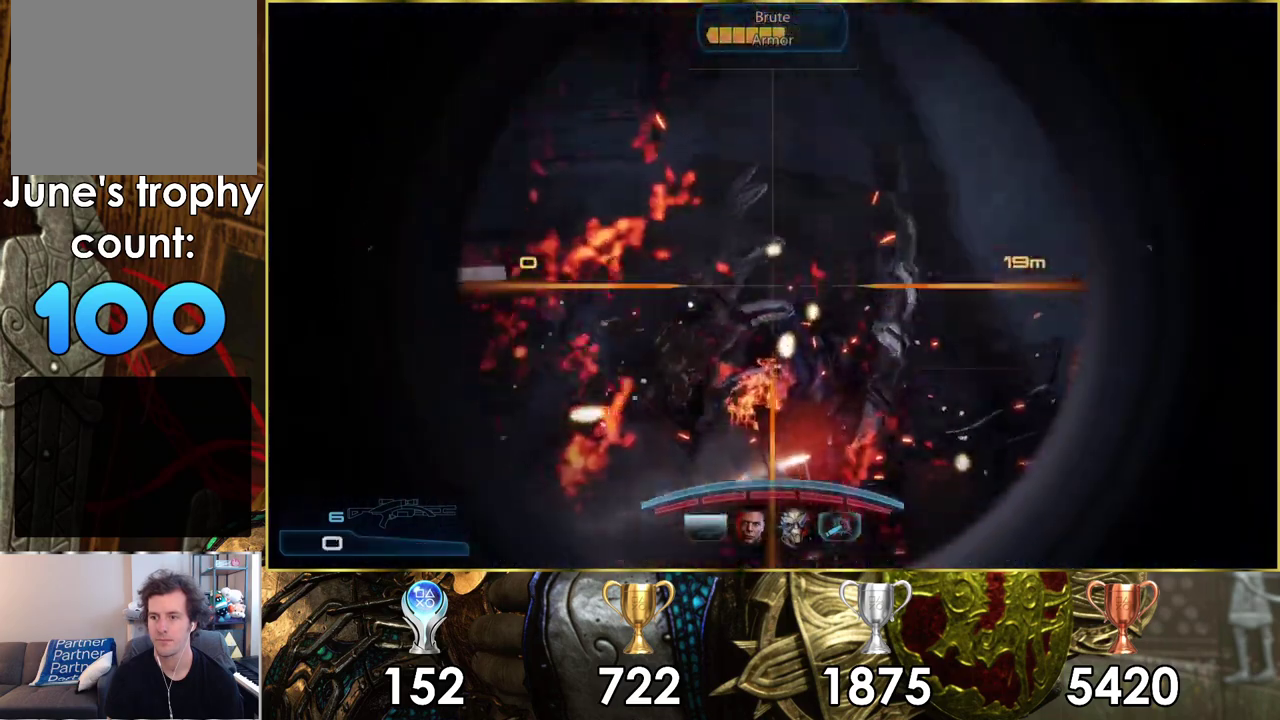
{"dt_ms": 200, "buttons": ["SQUARE"], "left_stick": "right", "right_stick": "center", "events": [[17, "left_stick", "down-right"], [100, "left_stick", "right"], [150, "SQUARE", "down"]]}
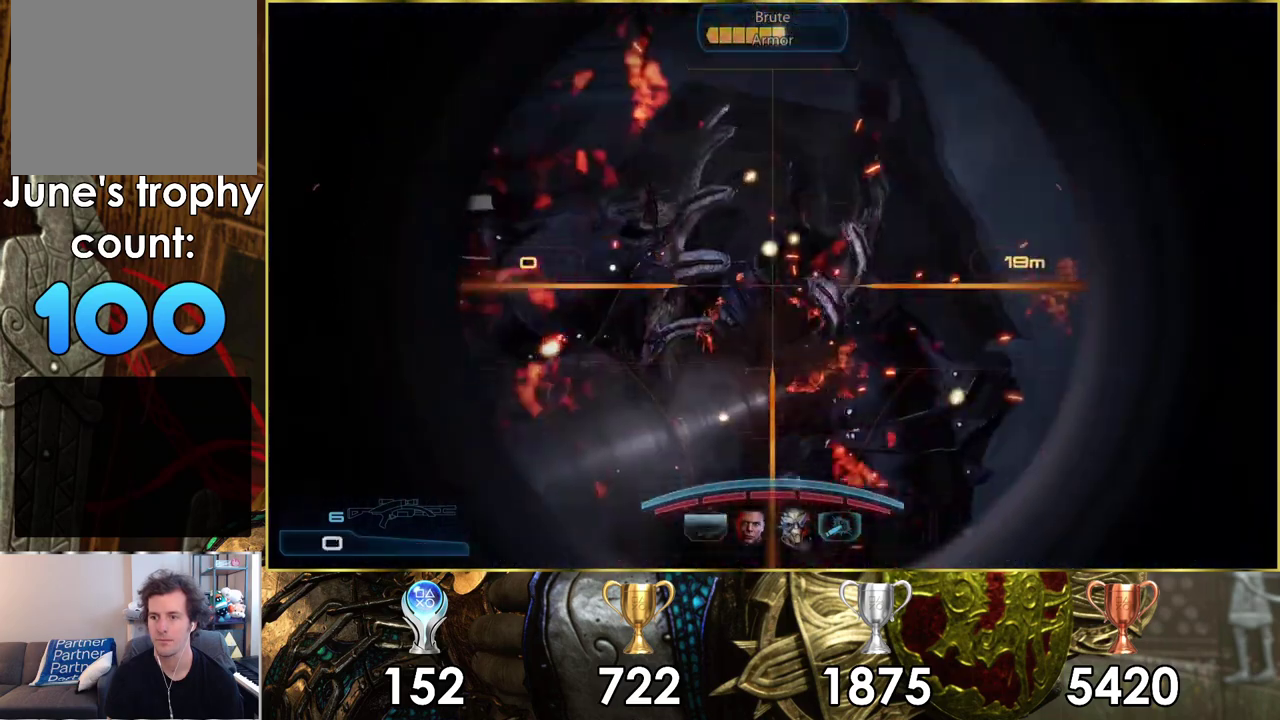
{"dt_ms": 500, "buttons": [], "left_stick": "down-right", "right_stick": "left", "events": [[33, "SQUARE", "up"], [117, "SQUARE", "down"], [200, "SQUARE", "up"], [500, "left_stick", "down-right"], [500, "right_stick", "left"]]}
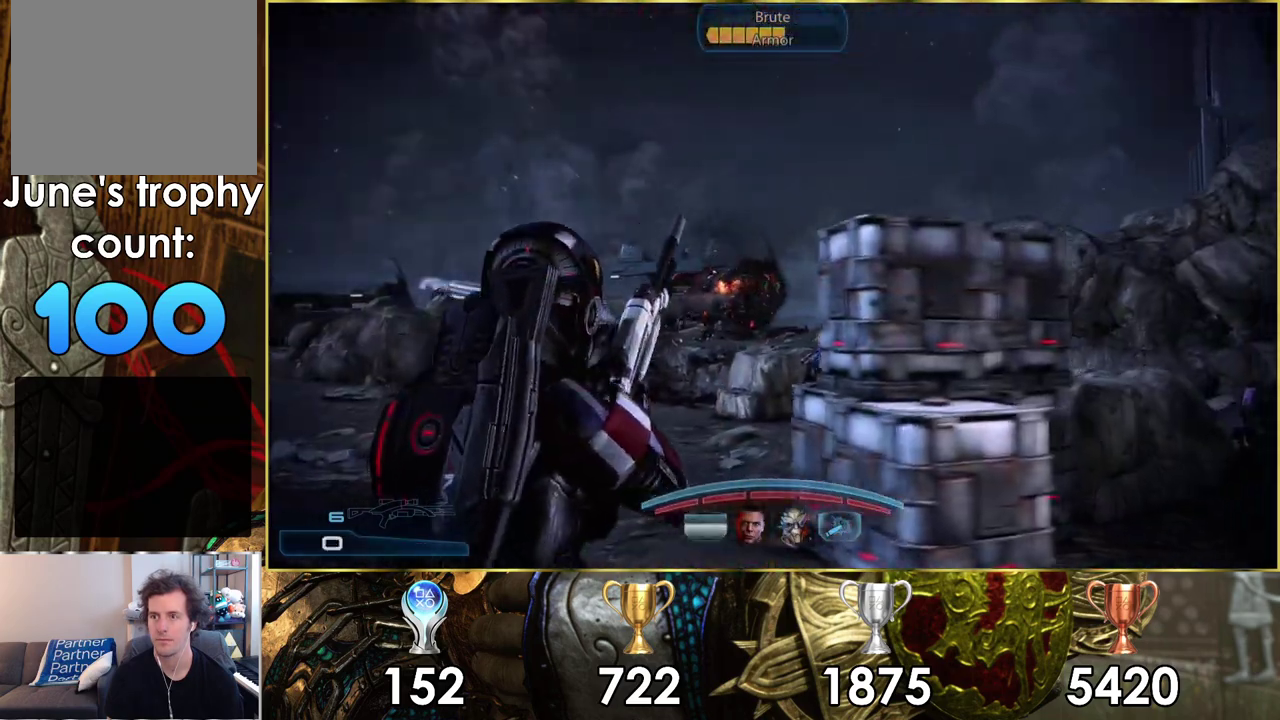
{"dt_ms": 200, "buttons": [], "left_stick": "down-right", "right_stick": "left"}
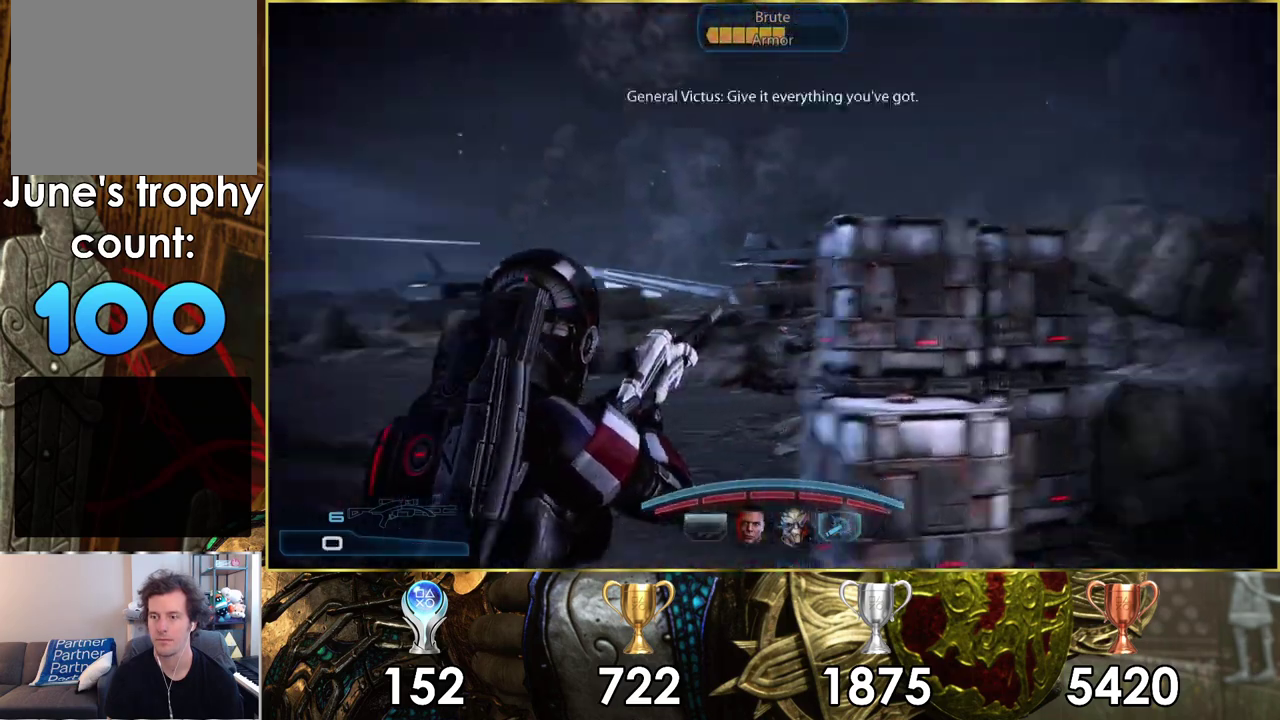
{"dt_ms": 400, "buttons": [], "left_stick": "down-left", "right_stick": "left", "events": [[17, "right_stick", "center"], [200, "left_stick", "down"], [317, "right_stick", "left"], [333, "left_stick", "down-left"]]}
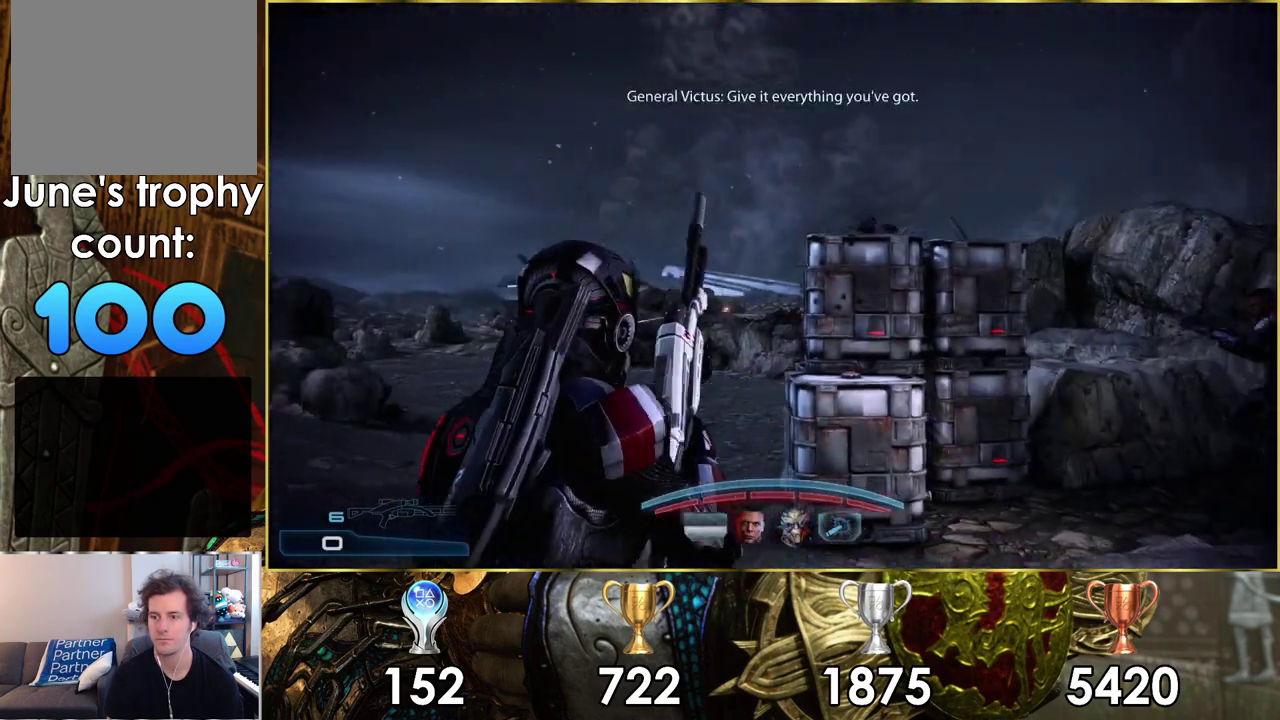
{"dt_ms": 200, "buttons": [], "left_stick": "up-left", "right_stick": "center", "events": [[33, "right_stick", "center"], [100, "left_stick", "up-left"]]}
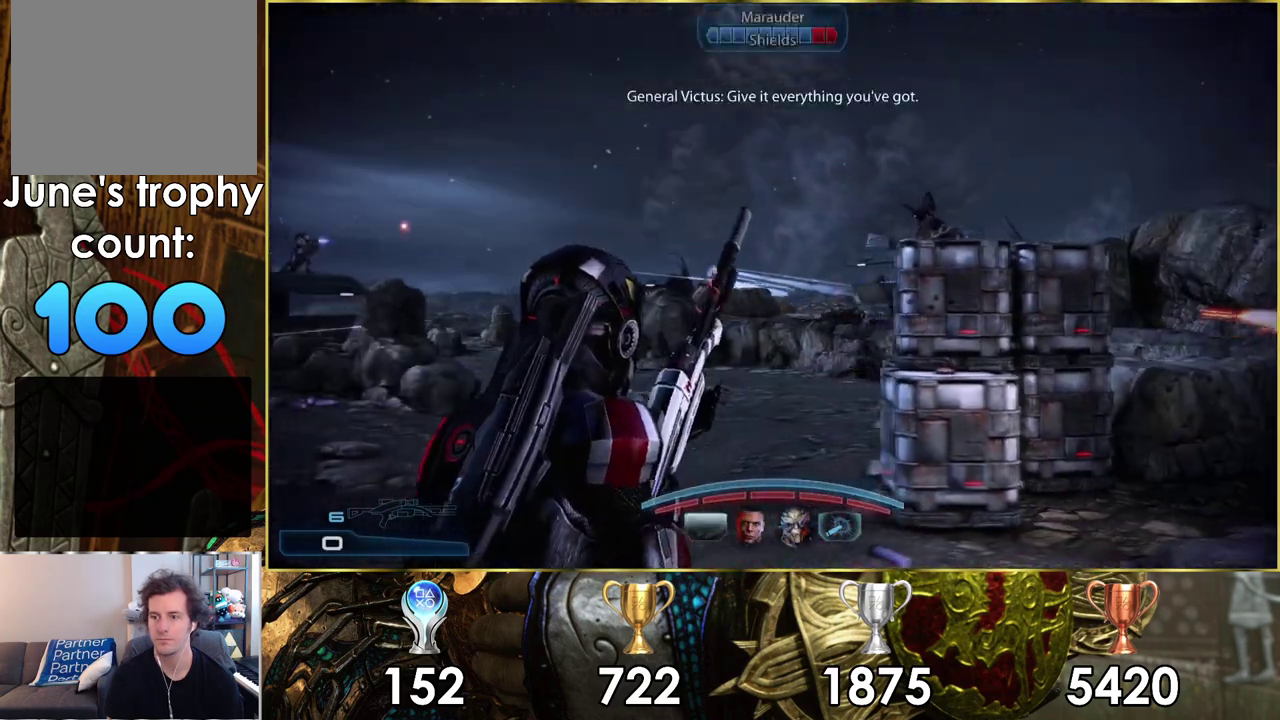
{"dt_ms": 100, "buttons": [], "left_stick": "up", "right_stick": "center", "events": [[33, "left_stick", "up"]]}
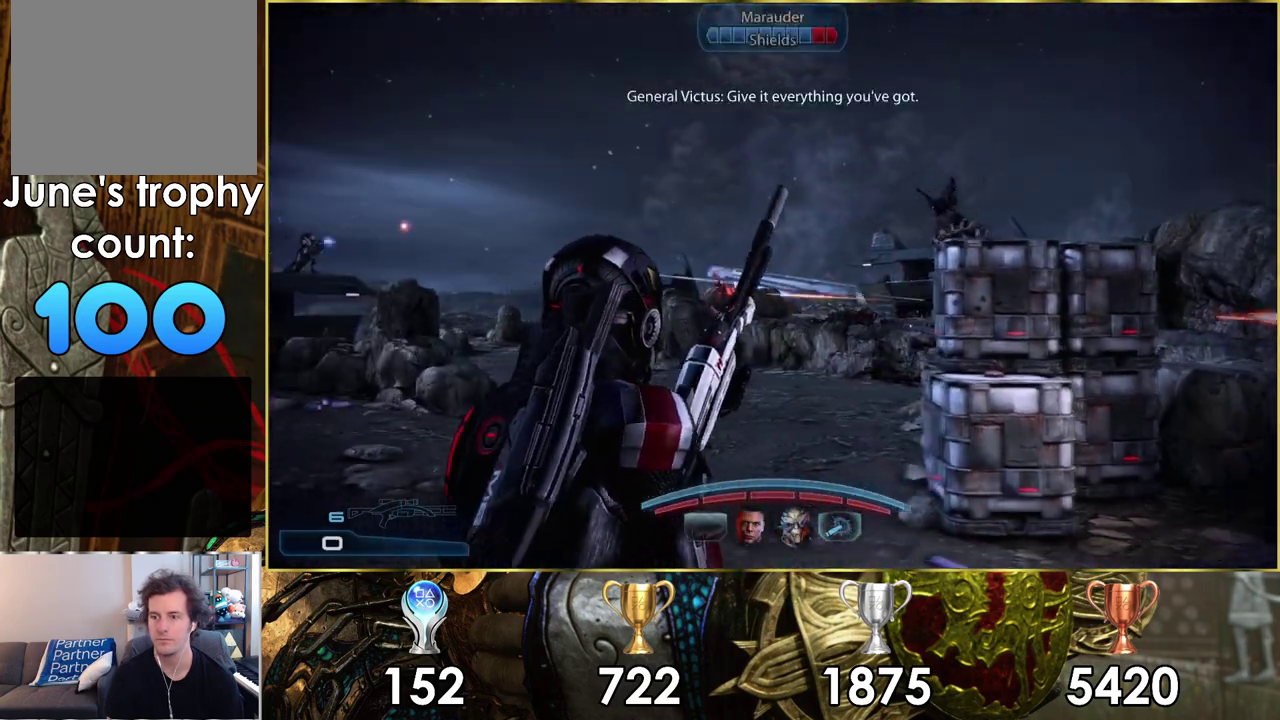
{"dt_ms": 200, "buttons": [], "left_stick": "center", "right_stick": "center", "events": [[167, "left_stick", "center"]]}
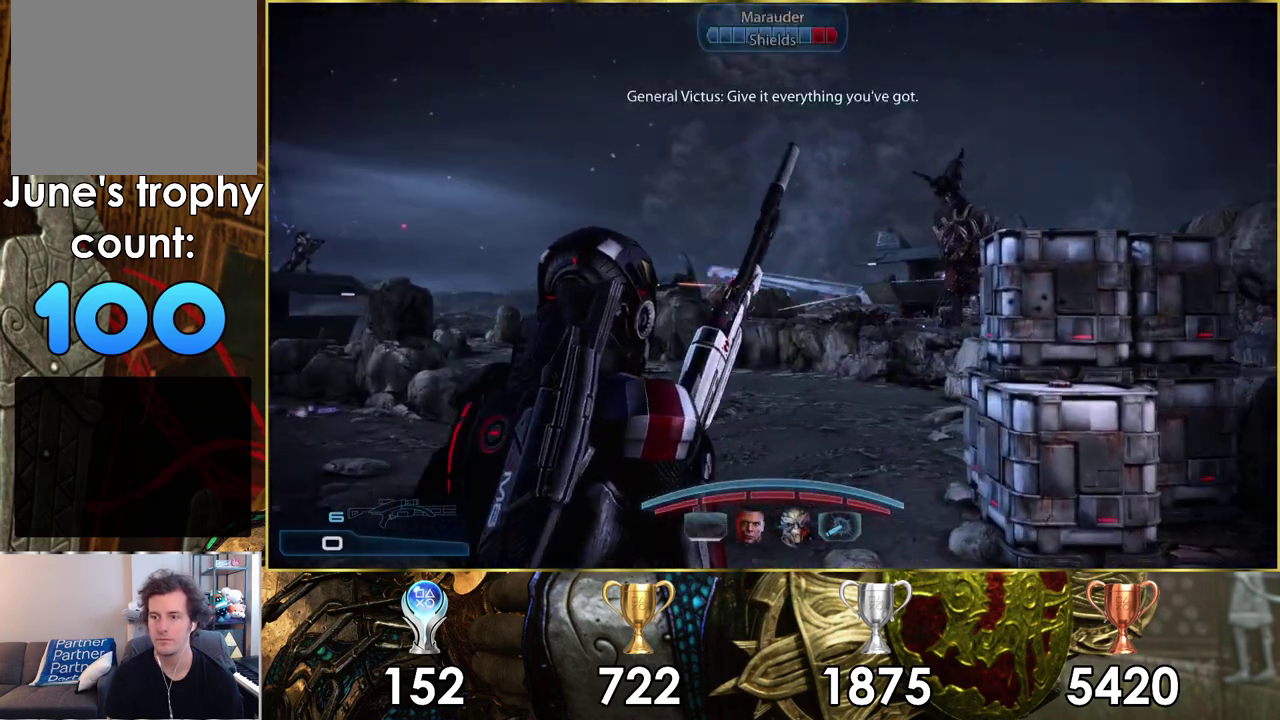
{"dt_ms": 200, "buttons": [], "left_stick": "down-right", "right_stick": "center"}